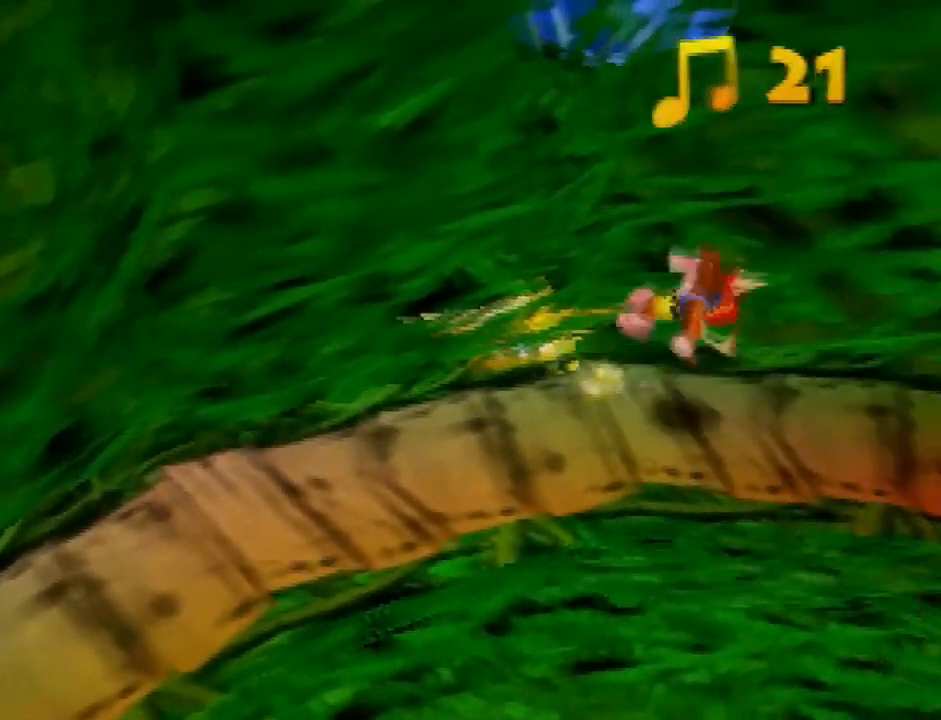
Gameplay with a controller (Nintendo layout); each line is a JSON object with the inputs held at the frame after it. "events" lists button and stick changes between this image and that frame as [ms after this image, input, new state], when the widget could be followed in between. Not read: L3 R1 R3.
{"buttons": [], "left_stick": "up", "events": [[33, "A", "up"], [367, "left_stick", "up-right"], [434, "left_stick", "up"]]}
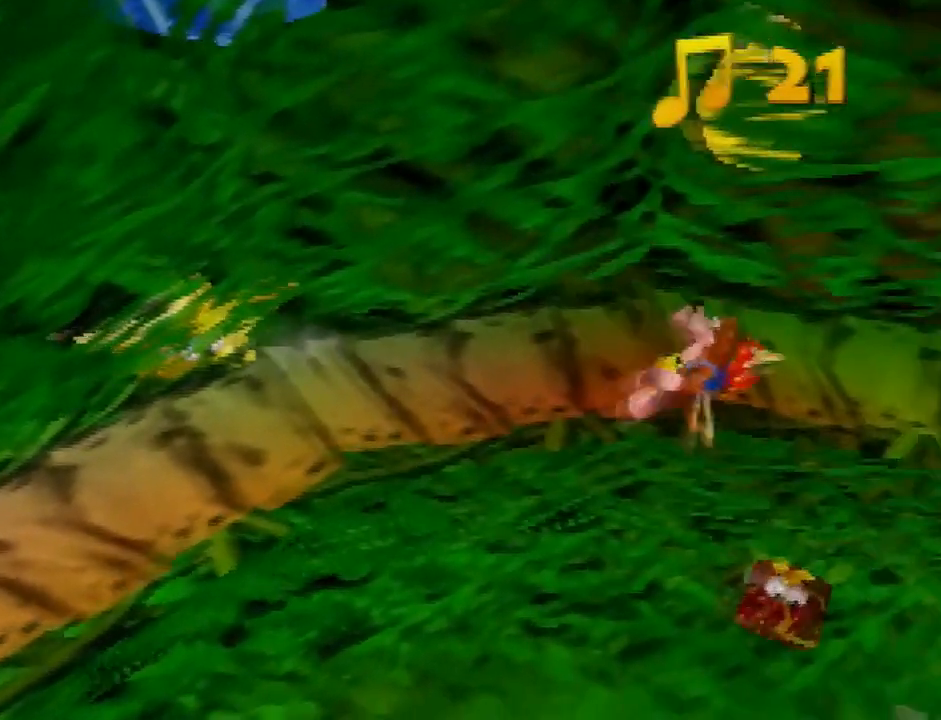
{"buttons": [], "left_stick": "up", "events": []}
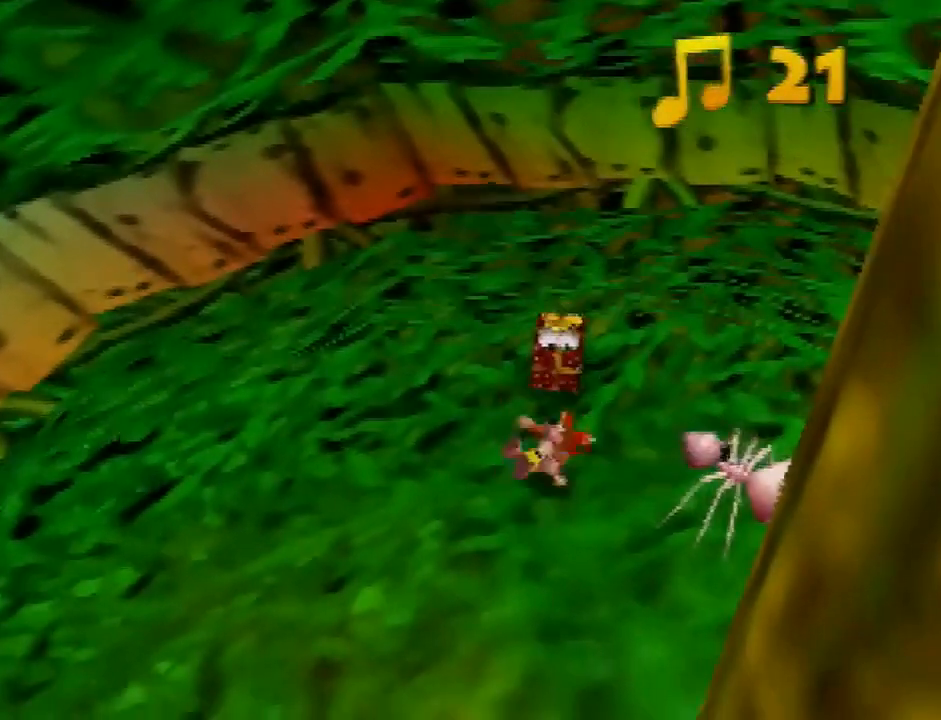
{"buttons": [], "left_stick": "down", "events": [[234, "left_stick", "center"], [300, "A", "down"], [300, "left_stick", "down"], [367, "A", "up"]]}
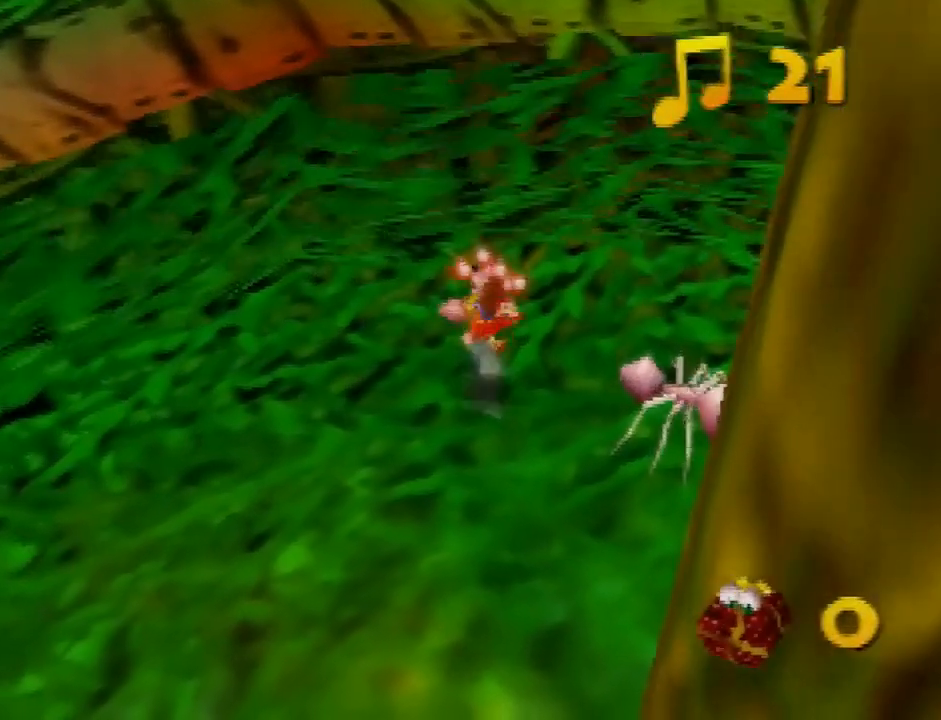
{"buttons": ["A"], "left_stick": "down", "events": [[468, "A", "down"]]}
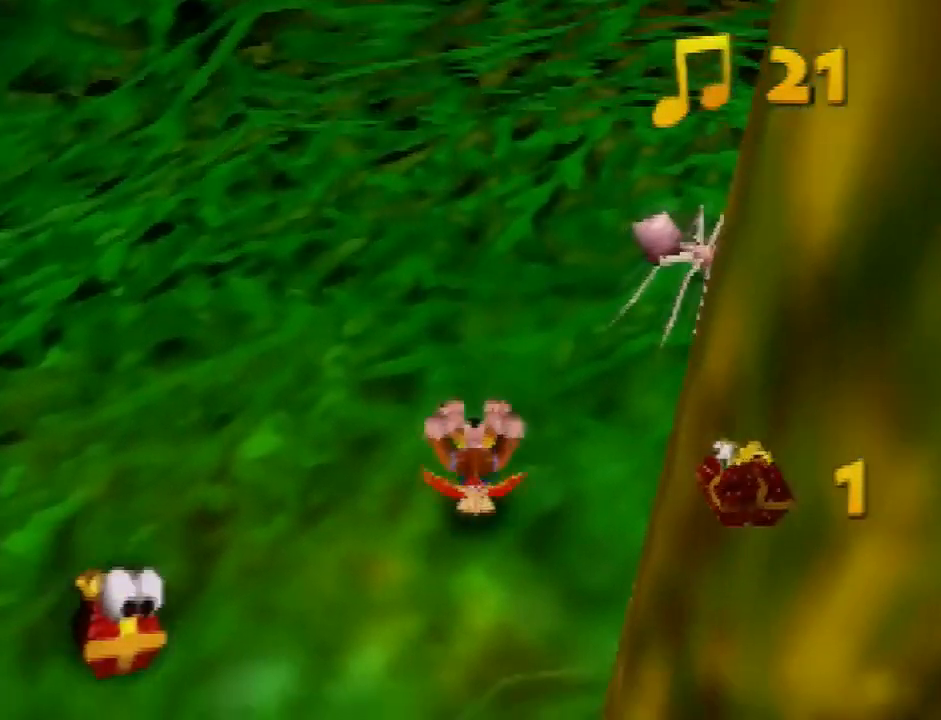
{"buttons": [], "left_stick": "center", "events": [[33, "A", "up"], [300, "left_stick", "up-left"], [500, "left_stick", "center"]]}
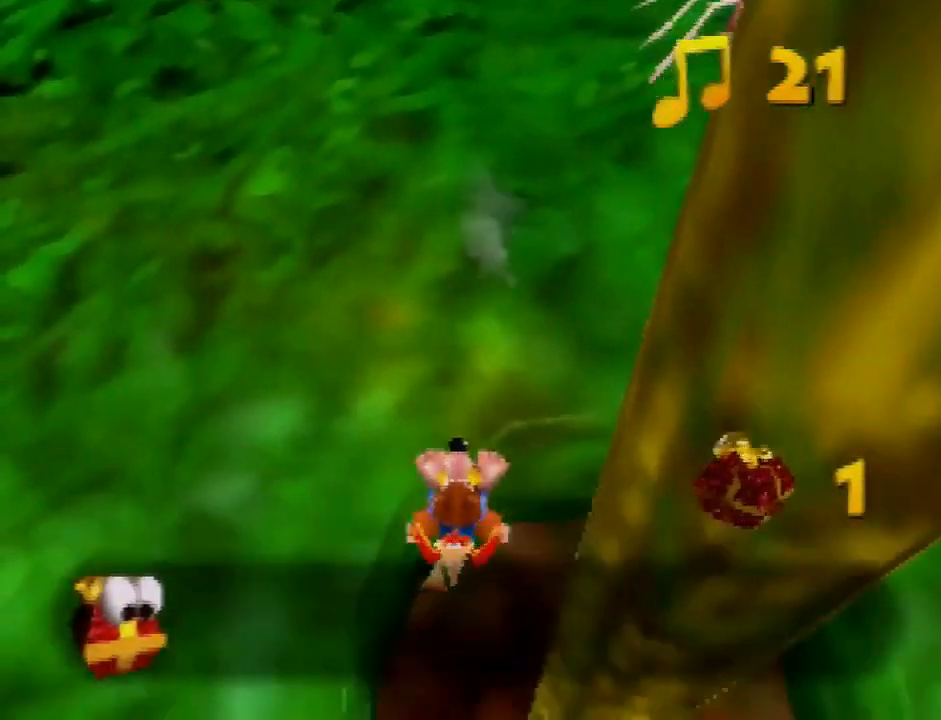
{"buttons": [], "left_stick": "center", "events": []}
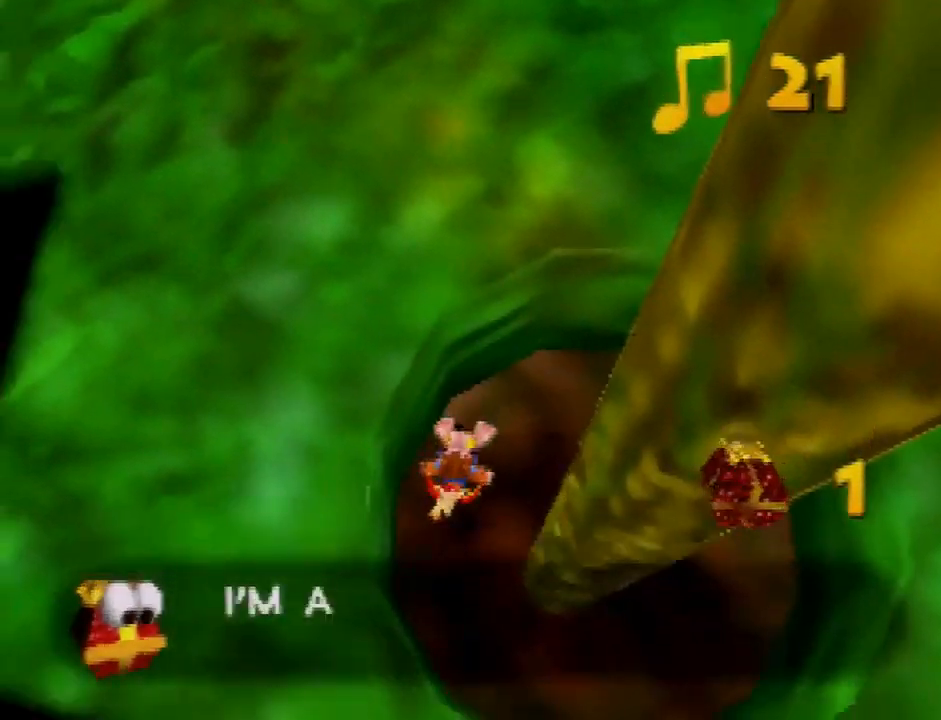
{"buttons": [], "left_stick": "center", "events": []}
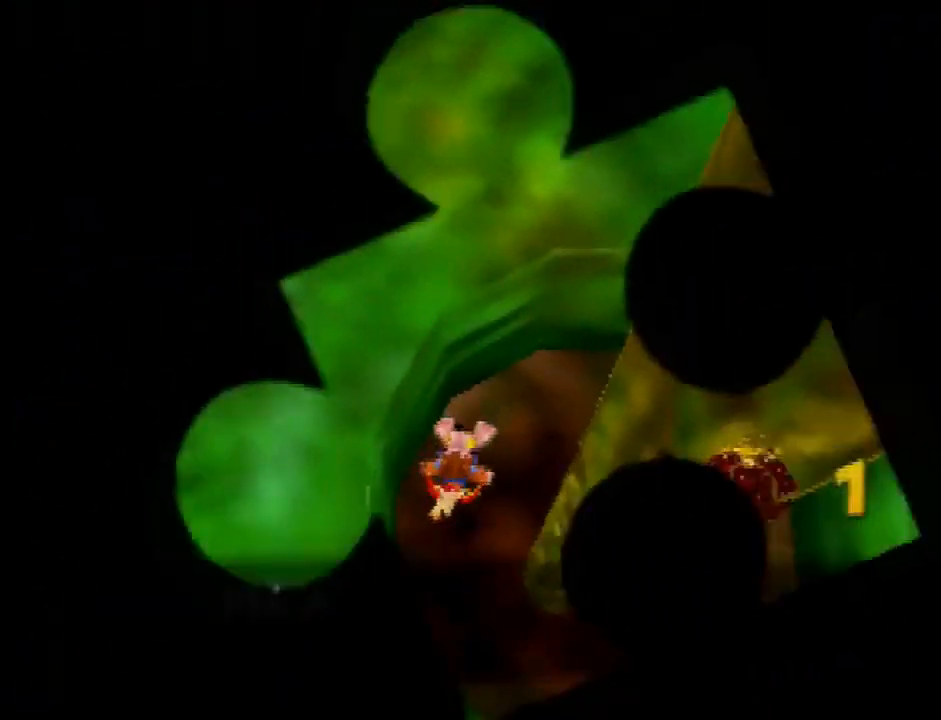
{"buttons": [], "left_stick": "center", "events": []}
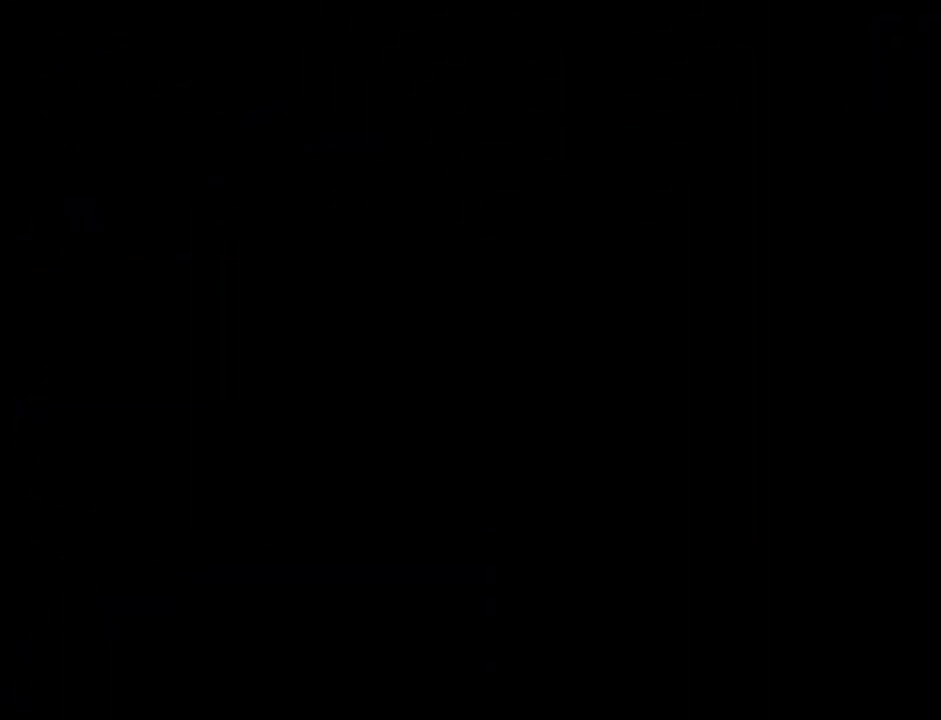
{"buttons": [], "left_stick": "center", "events": []}
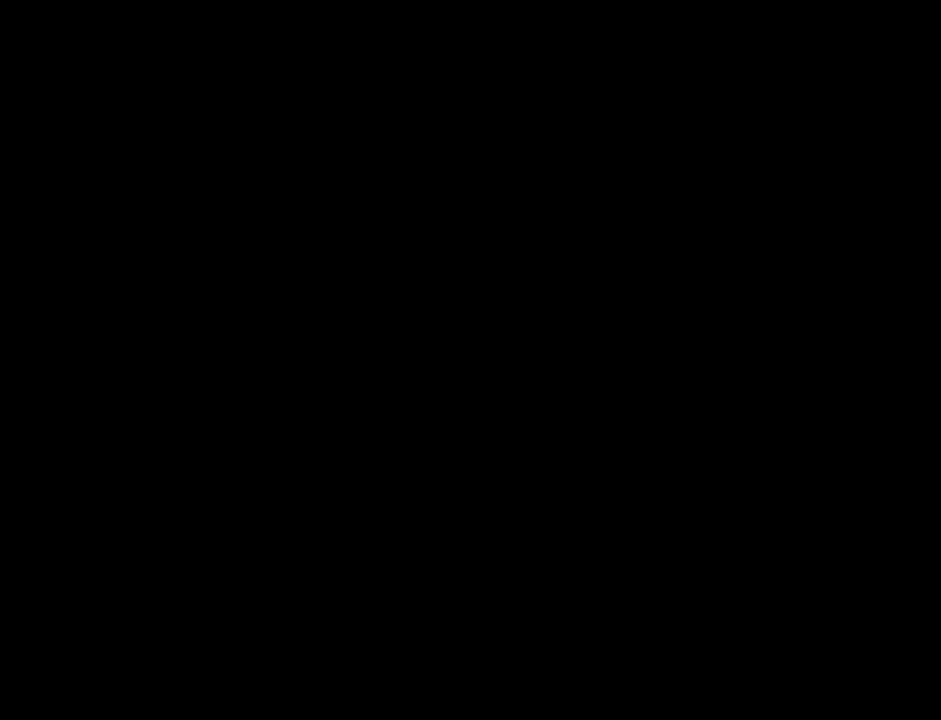
{"buttons": [], "left_stick": "center", "events": []}
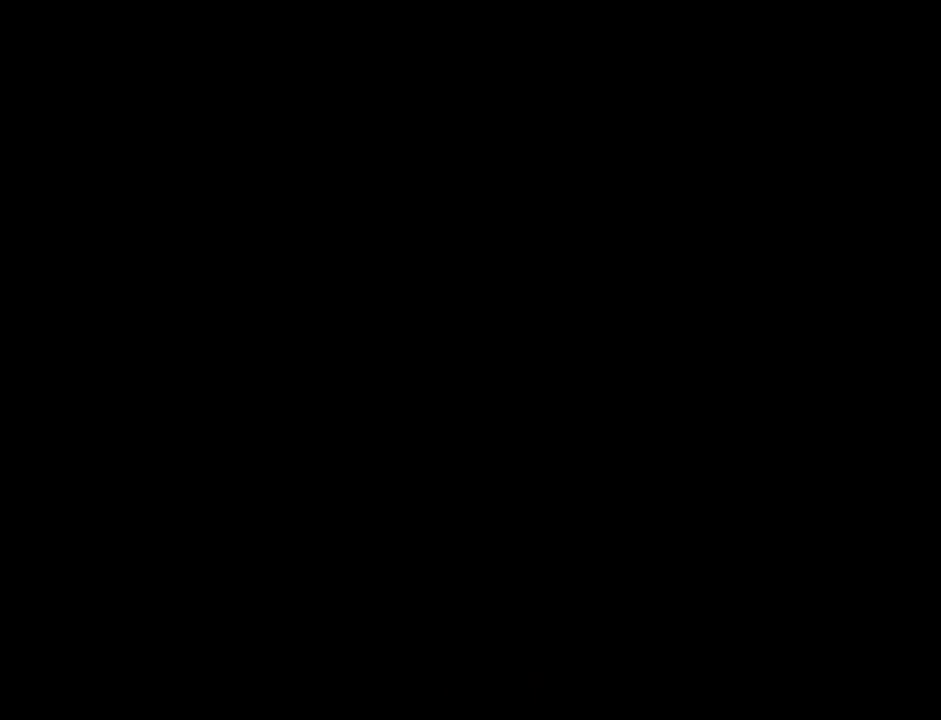
{"buttons": [], "left_stick": "center", "events": []}
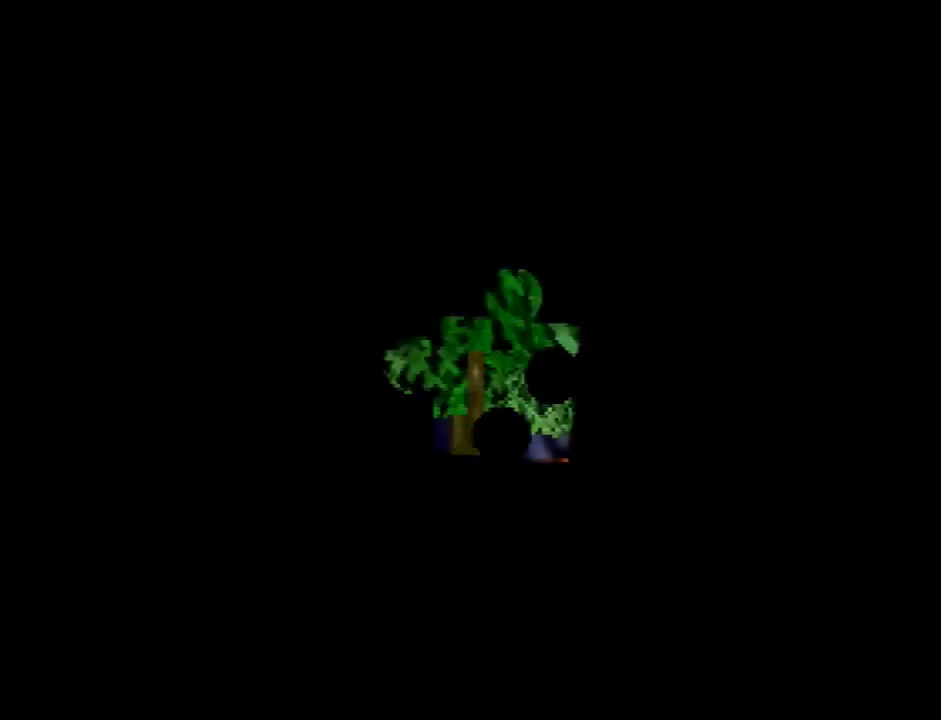
{"buttons": [], "left_stick": "center", "events": []}
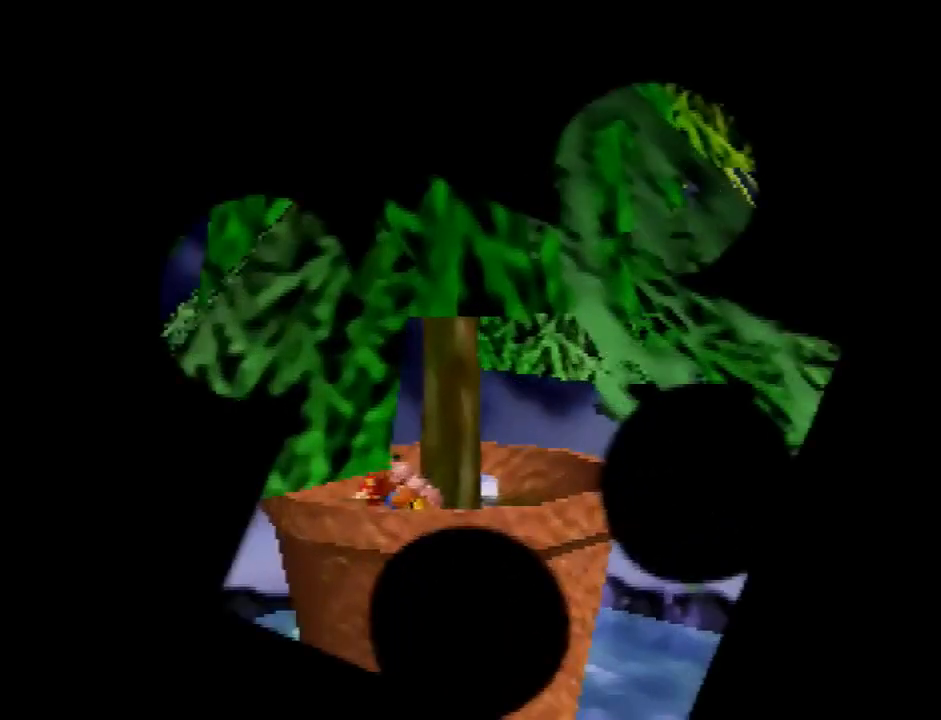
{"buttons": [], "left_stick": "up-right", "events": [[167, "left_stick", "up"], [400, "left_stick", "up-right"]]}
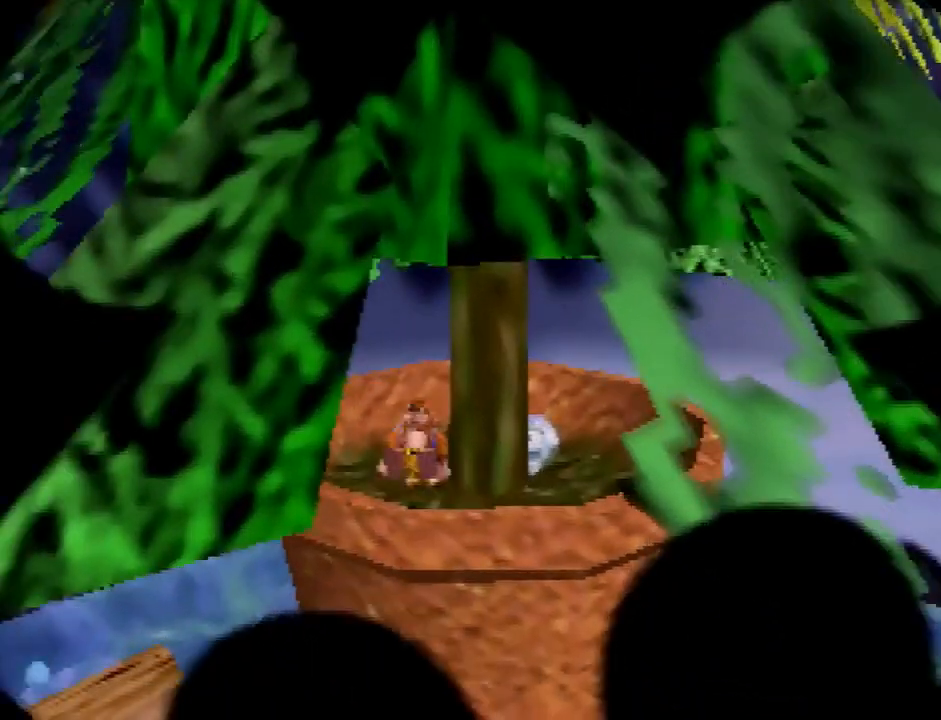
{"buttons": [], "left_stick": "down-left", "events": [[134, "left_stick", "down-right"], [334, "left_stick", "down"], [501, "left_stick", "down-left"]]}
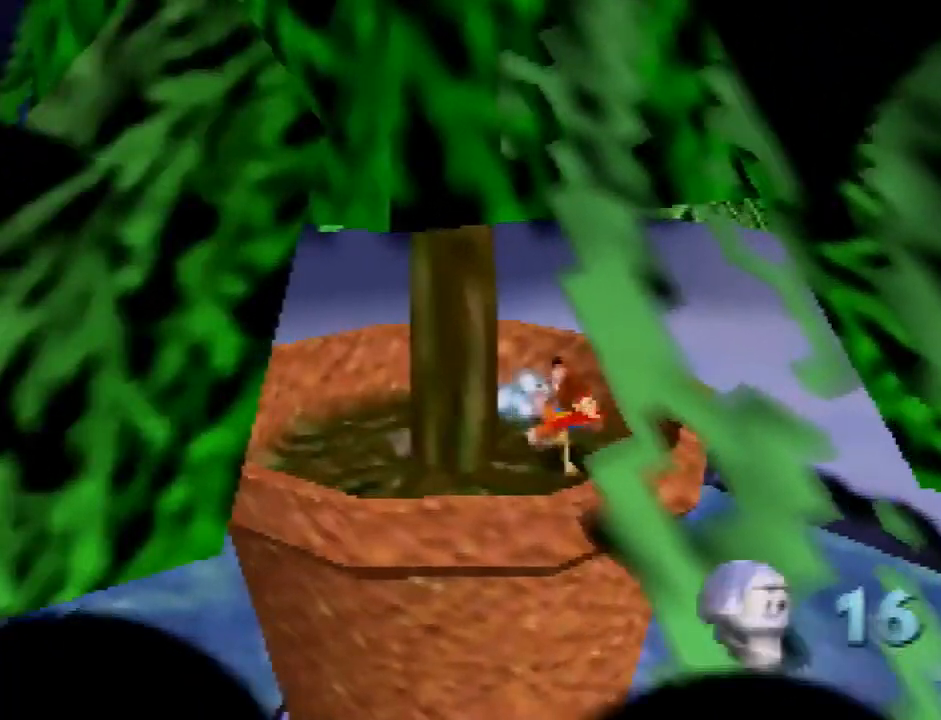
{"buttons": ["A"], "left_stick": "down-left", "events": [[500, "A", "down"]]}
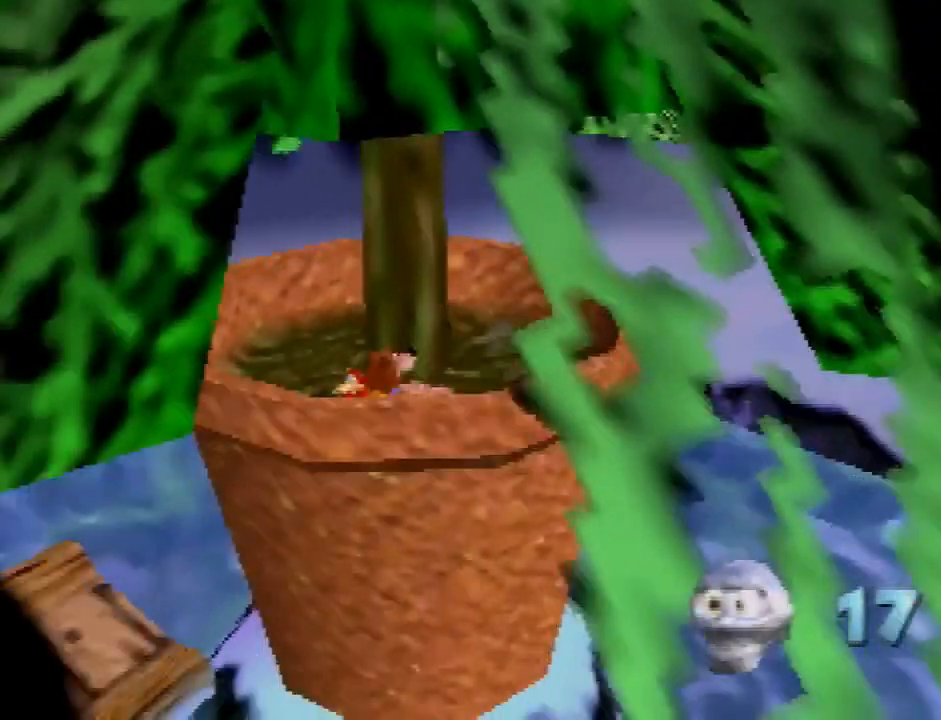
{"buttons": ["A"], "left_stick": "down-left", "events": []}
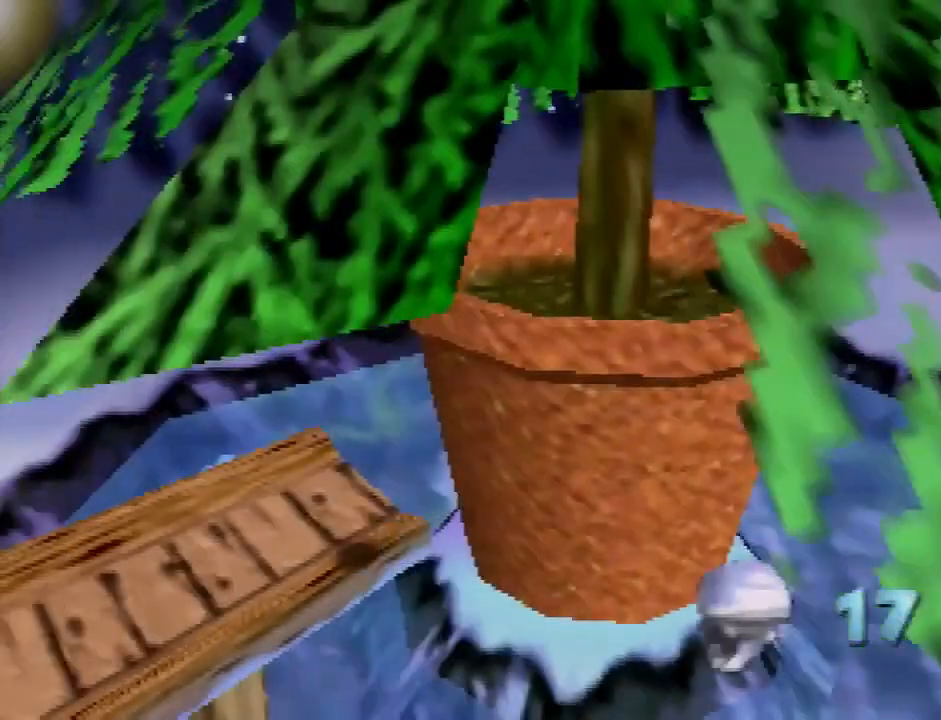
{"buttons": ["A"], "left_stick": "down-left", "events": []}
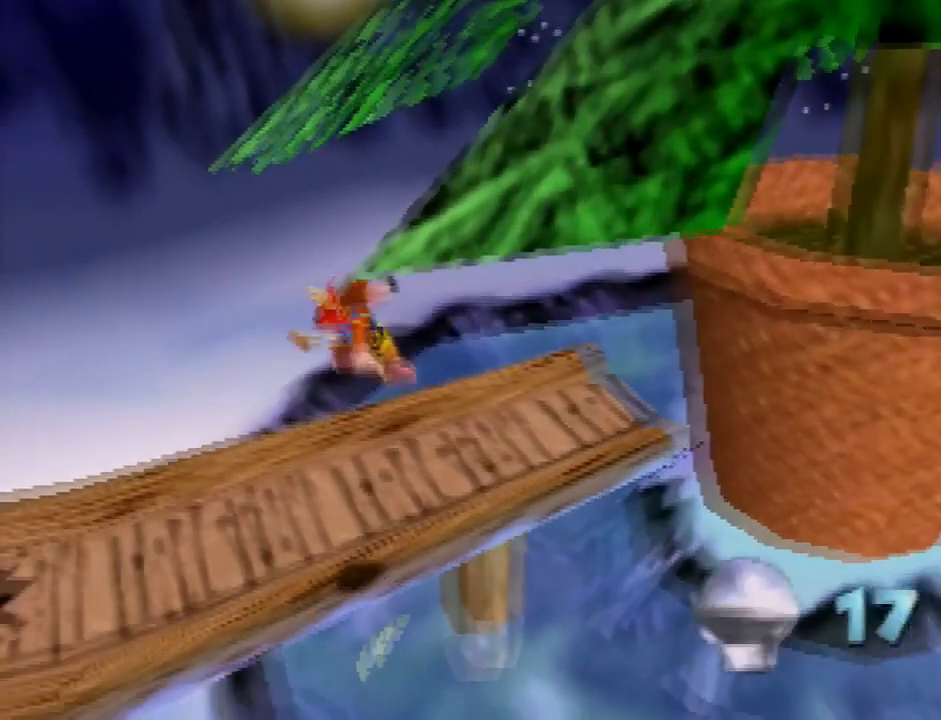
{"buttons": ["A"], "left_stick": "down-left", "events": [[234, "A", "up"], [468, "A", "down"]]}
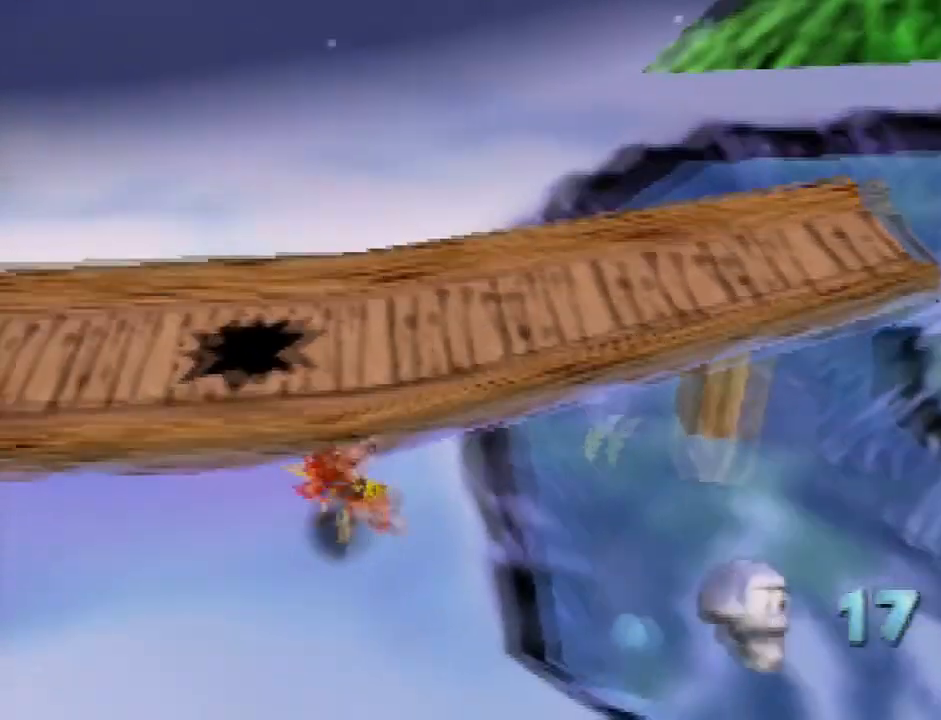
{"buttons": [], "left_stick": "up-left", "events": [[33, "A", "up"], [100, "A", "down"], [167, "left_stick", "left"], [200, "A", "up"], [367, "left_stick", "up-left"]]}
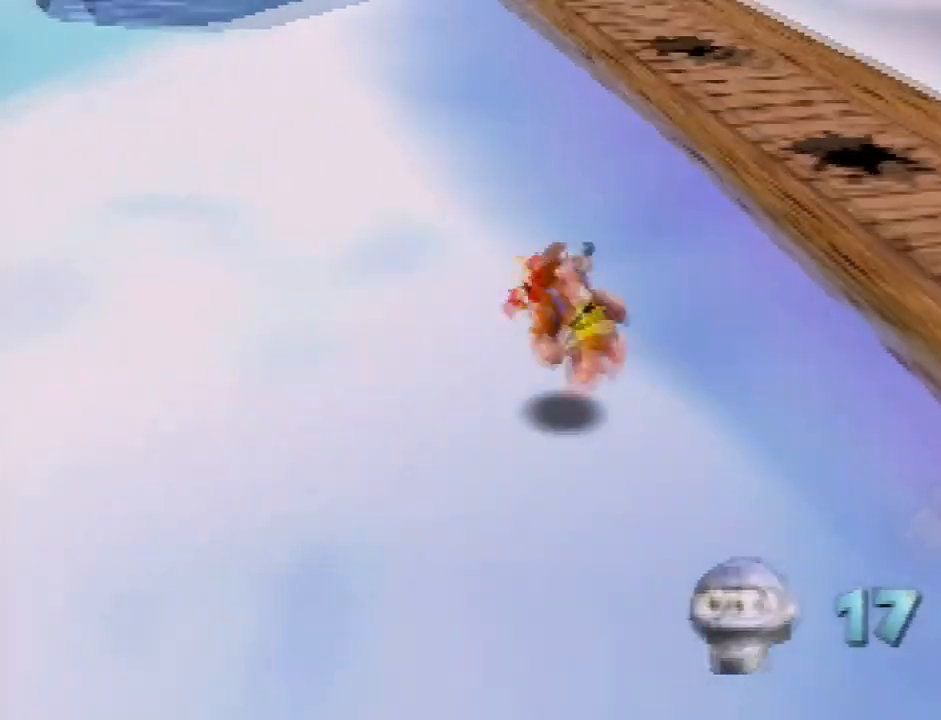
{"buttons": [], "left_stick": "up", "events": [[67, "A", "down"], [134, "A", "up"], [201, "A", "down"], [267, "A", "up"], [301, "left_stick", "up"]]}
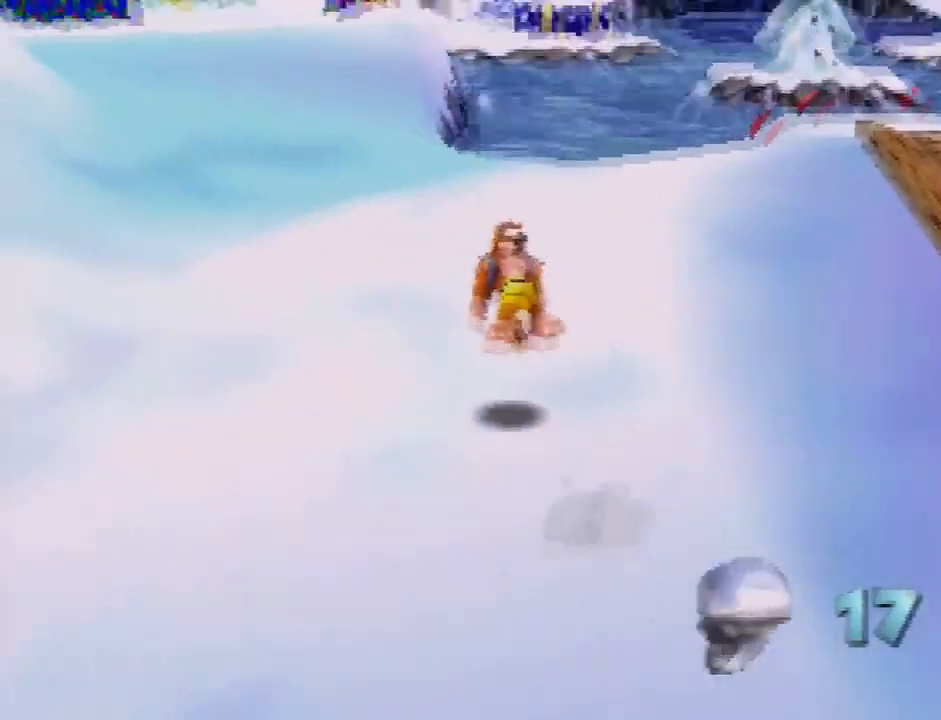
{"buttons": [], "left_stick": "up", "events": [[400, "A", "down"], [467, "A", "up"]]}
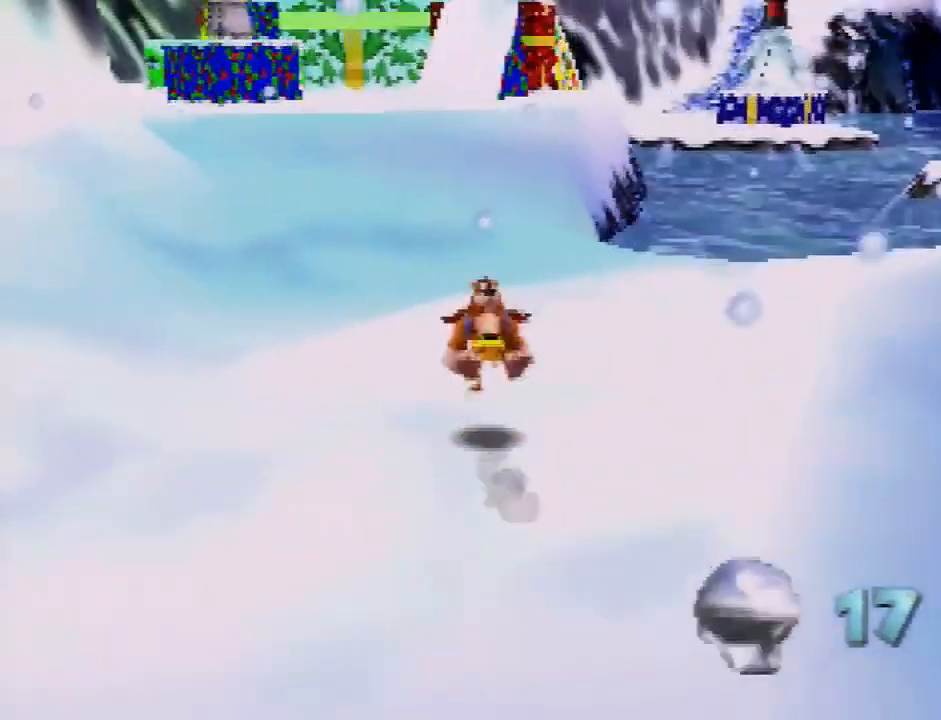
{"buttons": [], "left_stick": "up", "events": [[67, "C_DOWN", "down"], [167, "C_DOWN", "up"]]}
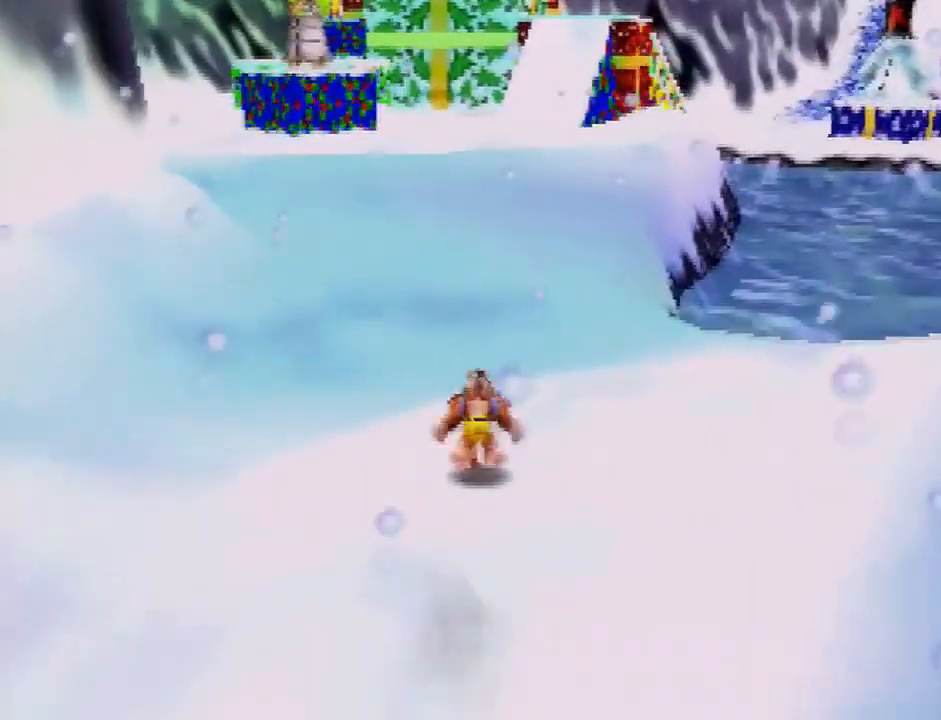
{"buttons": [], "left_stick": "up", "events": [[400, "A", "down"], [467, "A", "up"]]}
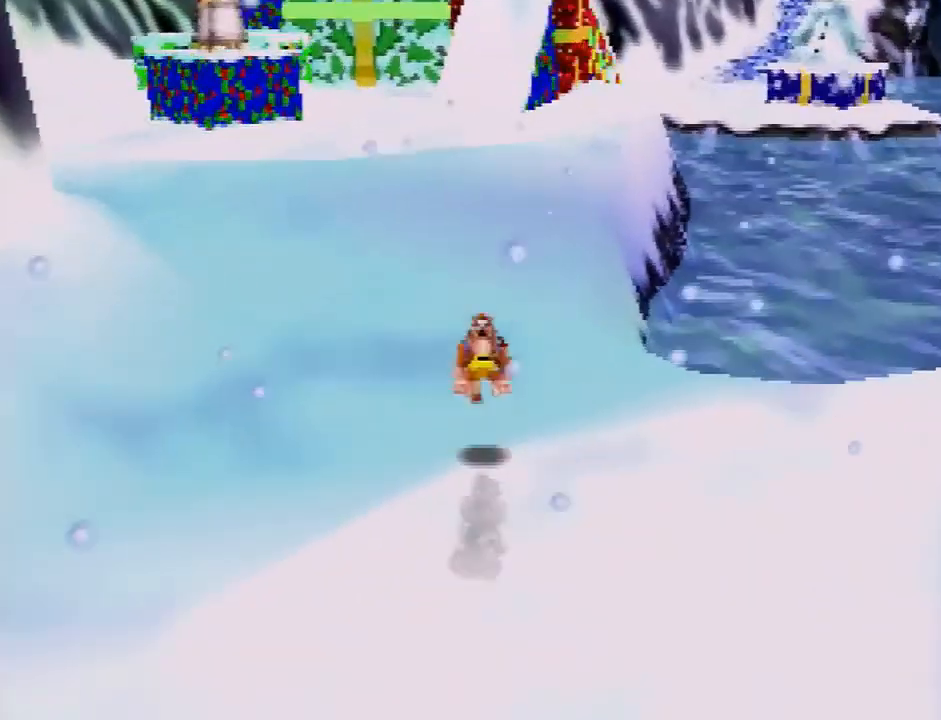
{"buttons": ["A"], "left_stick": "up", "events": [[367, "A", "down"], [401, "A", "up"], [468, "A", "down"]]}
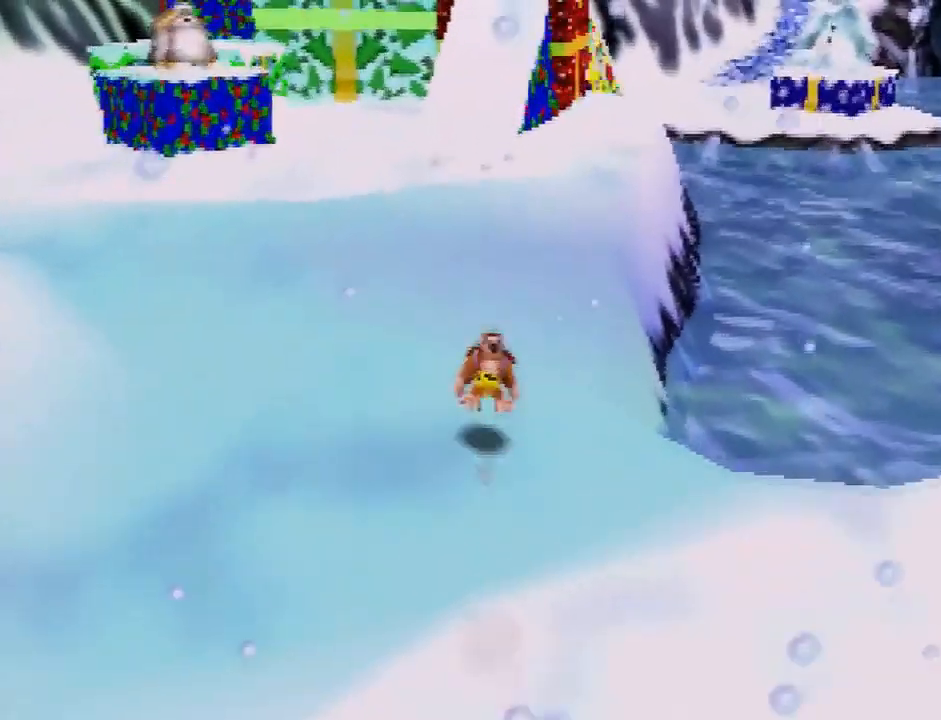
{"buttons": ["A"], "left_stick": "up", "events": [[67, "A", "up"], [400, "A", "down"], [434, "A", "up"], [500, "A", "down"]]}
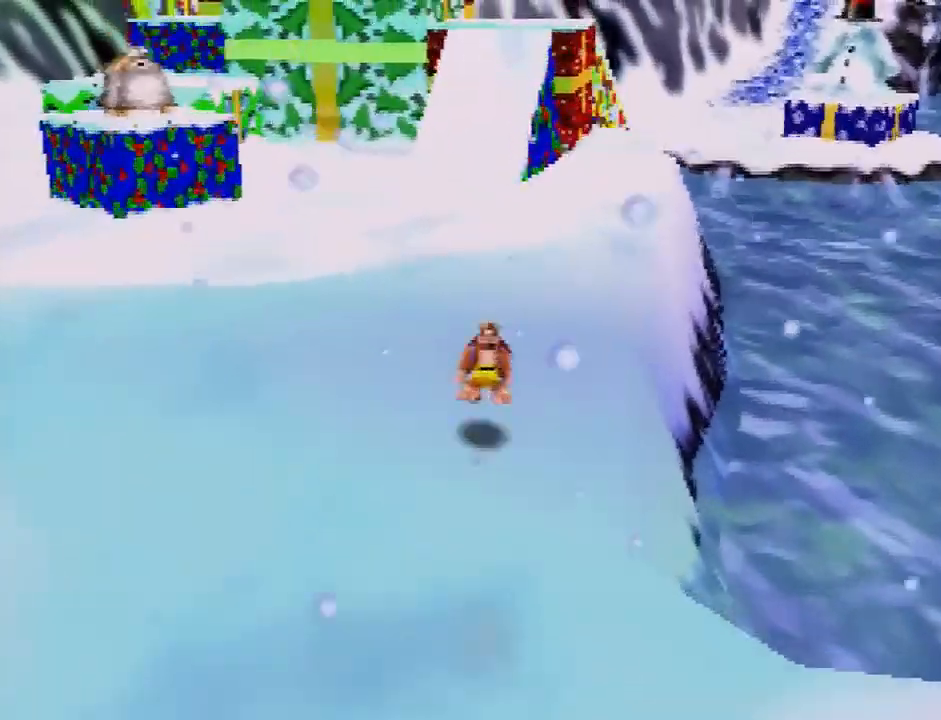
{"buttons": [], "left_stick": "up", "events": [[67, "A", "up"], [334, "A", "down"], [401, "A", "up"], [434, "A", "down"], [468, "A", "up"]]}
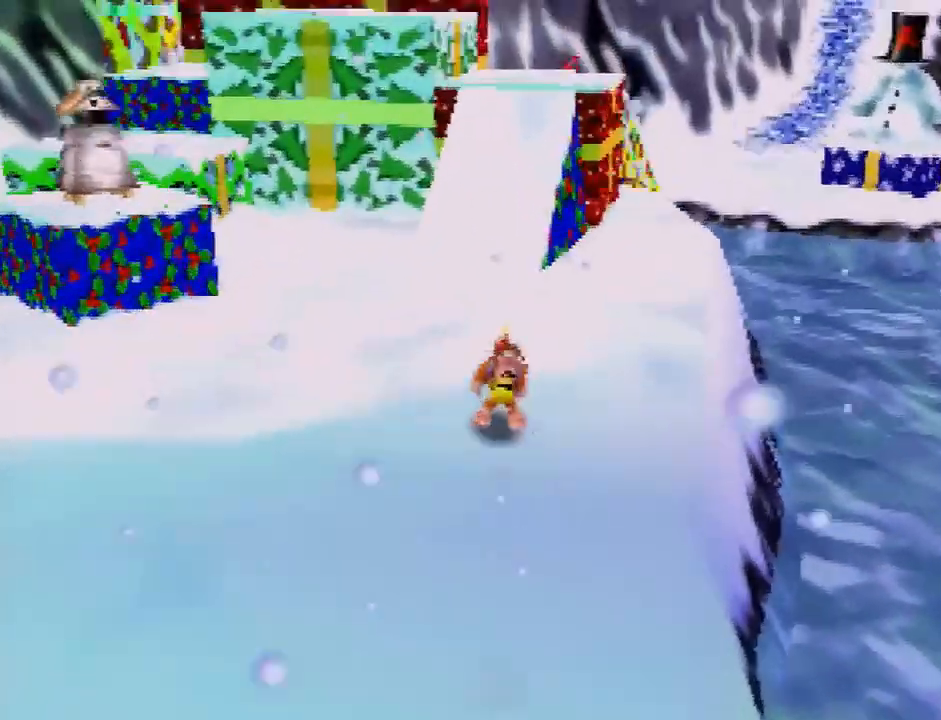
{"buttons": [], "left_stick": "up", "events": [[334, "A", "down"], [400, "A", "up"]]}
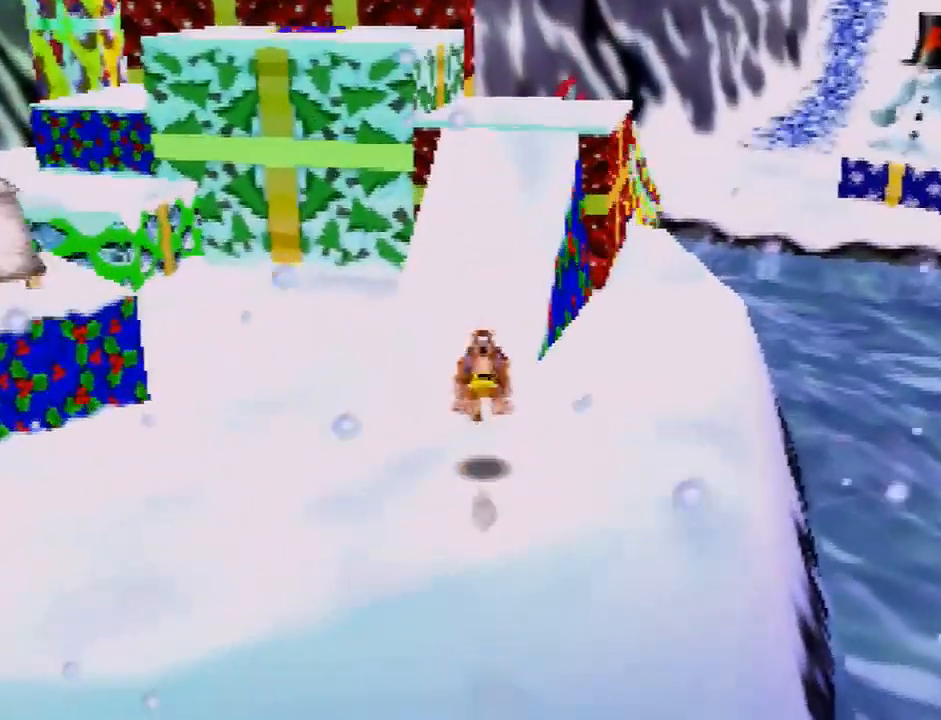
{"buttons": ["A"], "left_stick": "up", "events": [[334, "A", "down"], [401, "A", "up"], [468, "A", "down"]]}
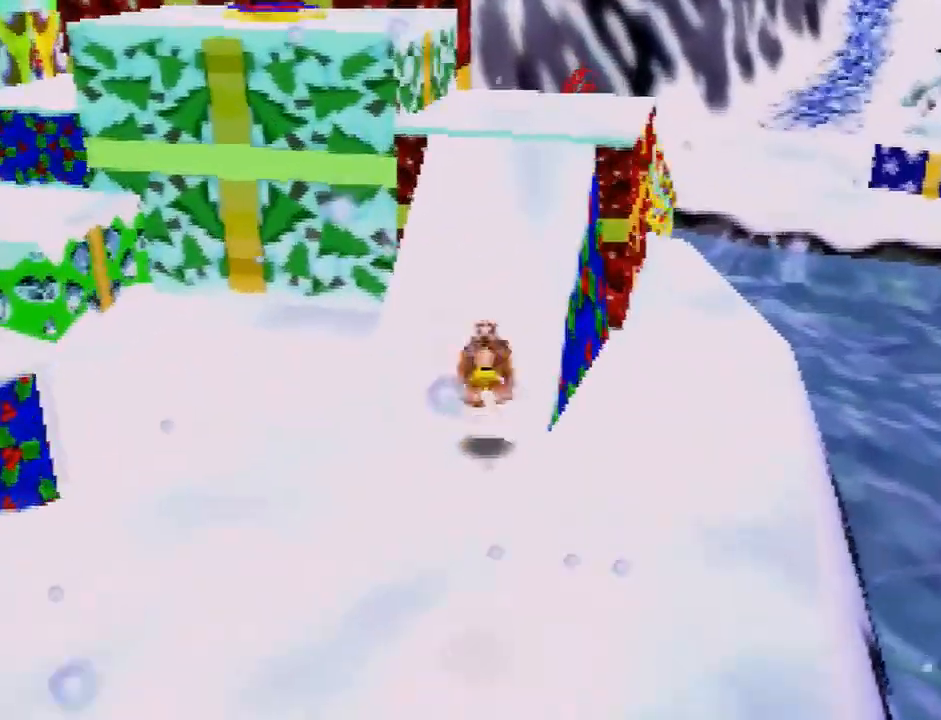
{"buttons": [], "left_stick": "up", "events": [[33, "A", "up"], [334, "A", "down"], [367, "A", "up"]]}
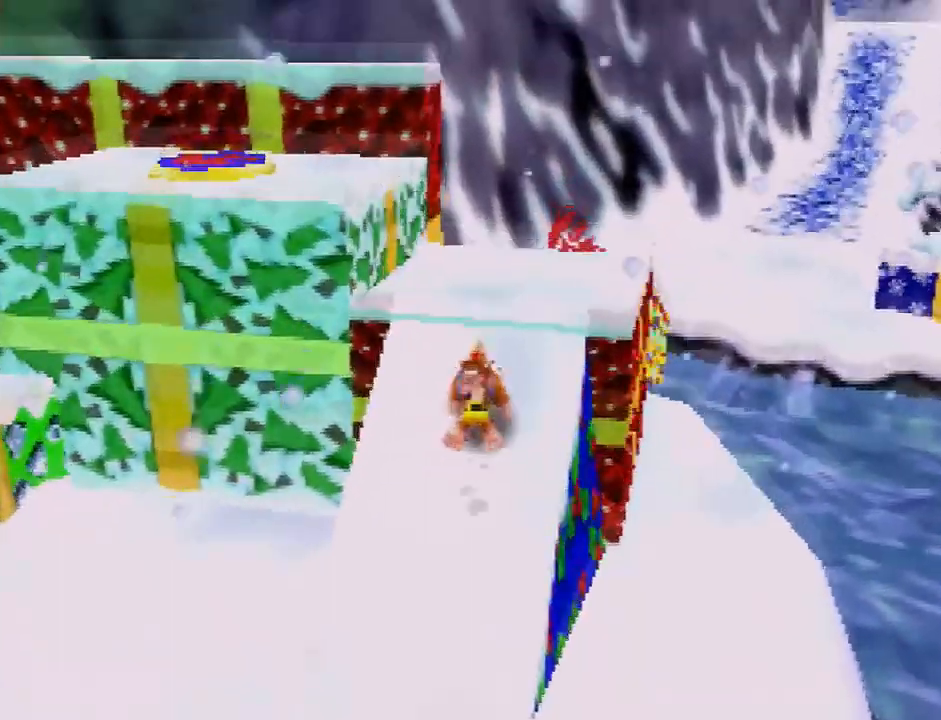
{"buttons": [], "left_stick": "up", "events": [[301, "A", "down"], [368, "A", "up"]]}